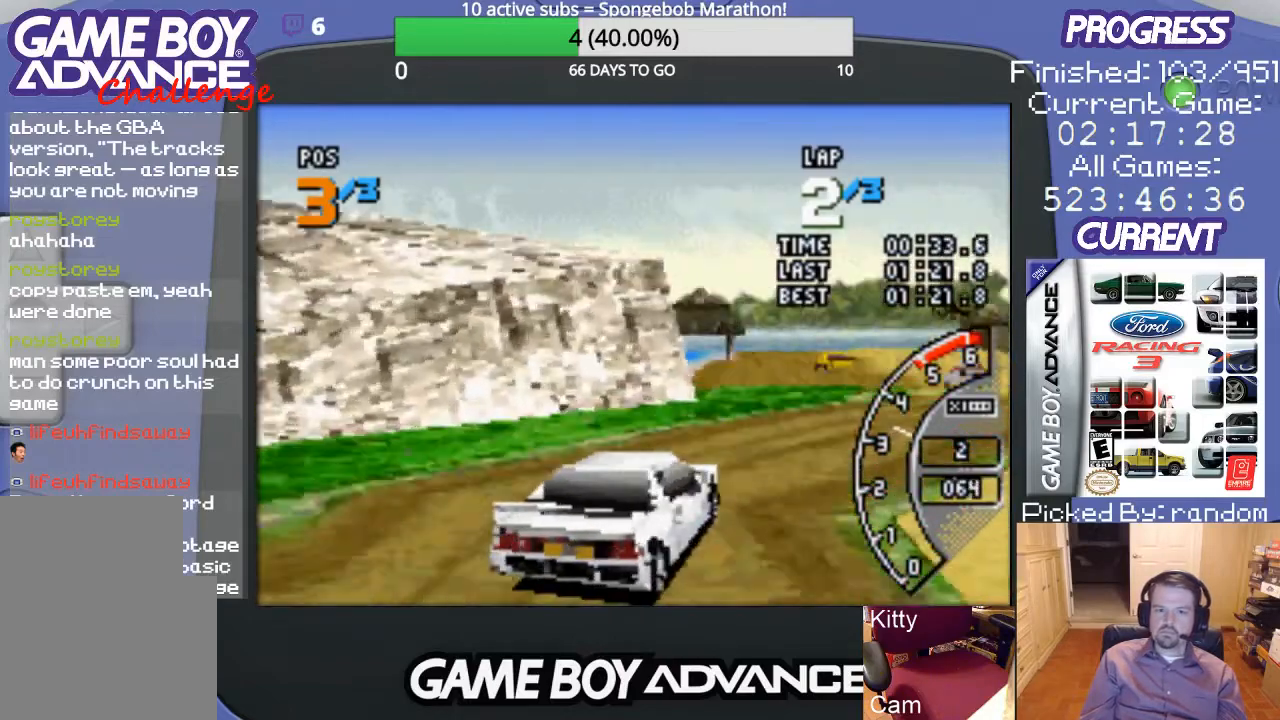
Gameplay with a controller (Nintendo layout); each line is a JSON object with the inputs held at the frame after it. "events" lists button and stick changes between this image and that frame as [ms after this image, input, new state], when the widget could be followed in between. Not read: L3 R3.
{"buttons": ["A"], "events": []}
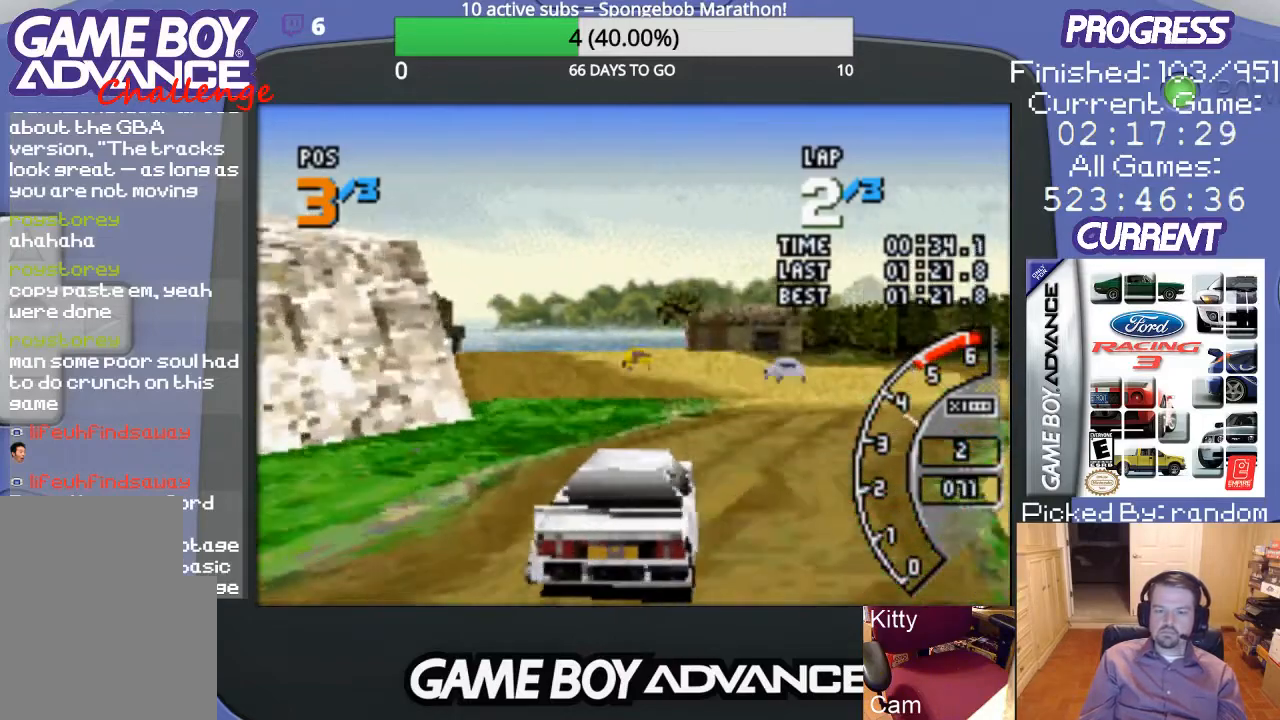
{"buttons": ["A"], "events": [[233, "DPAD_RIGHT", "down"], [433, "DPAD_RIGHT", "up"]]}
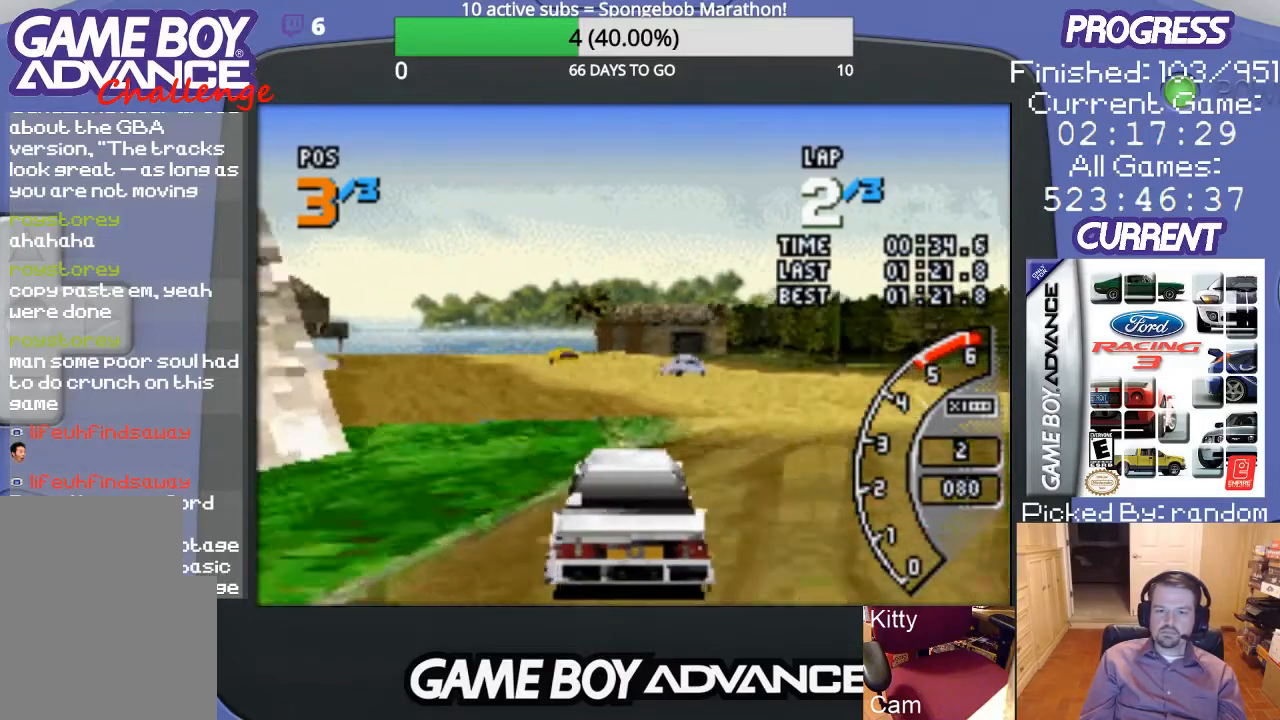
{"buttons": ["A"], "events": []}
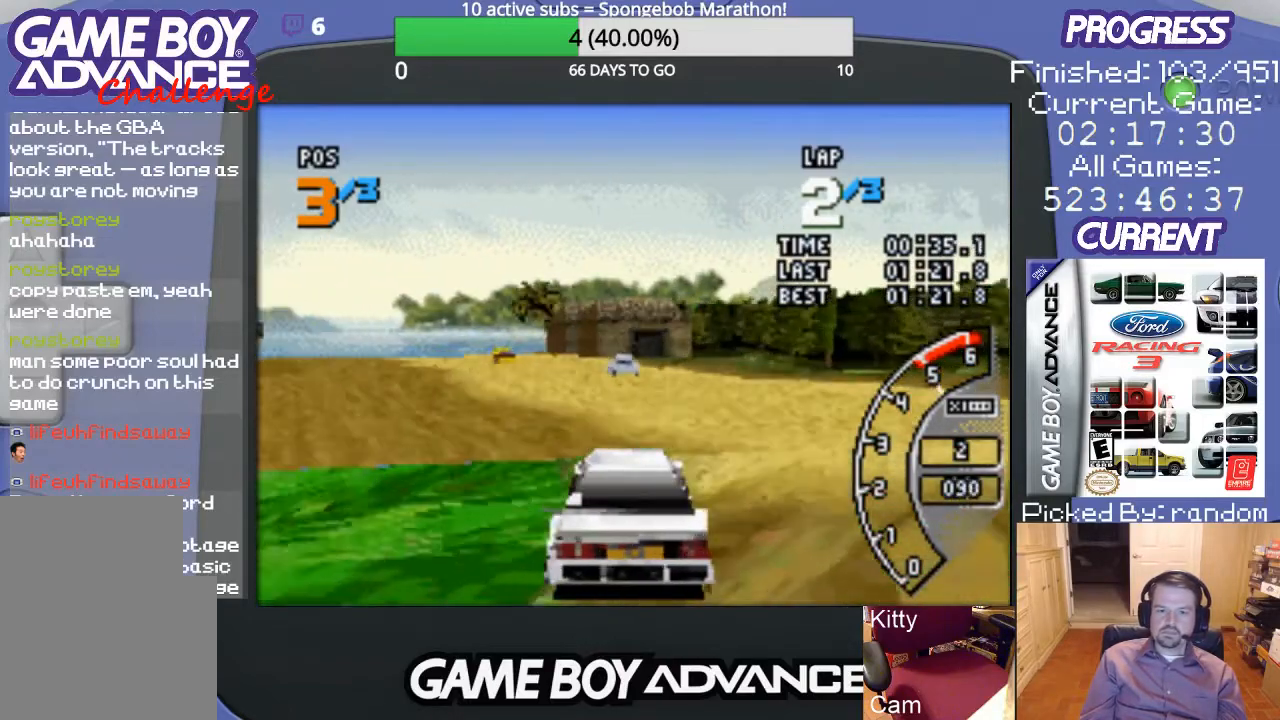
{"buttons": ["A", "DPAD_LEFT"], "events": [[267, "DPAD_LEFT", "down"]]}
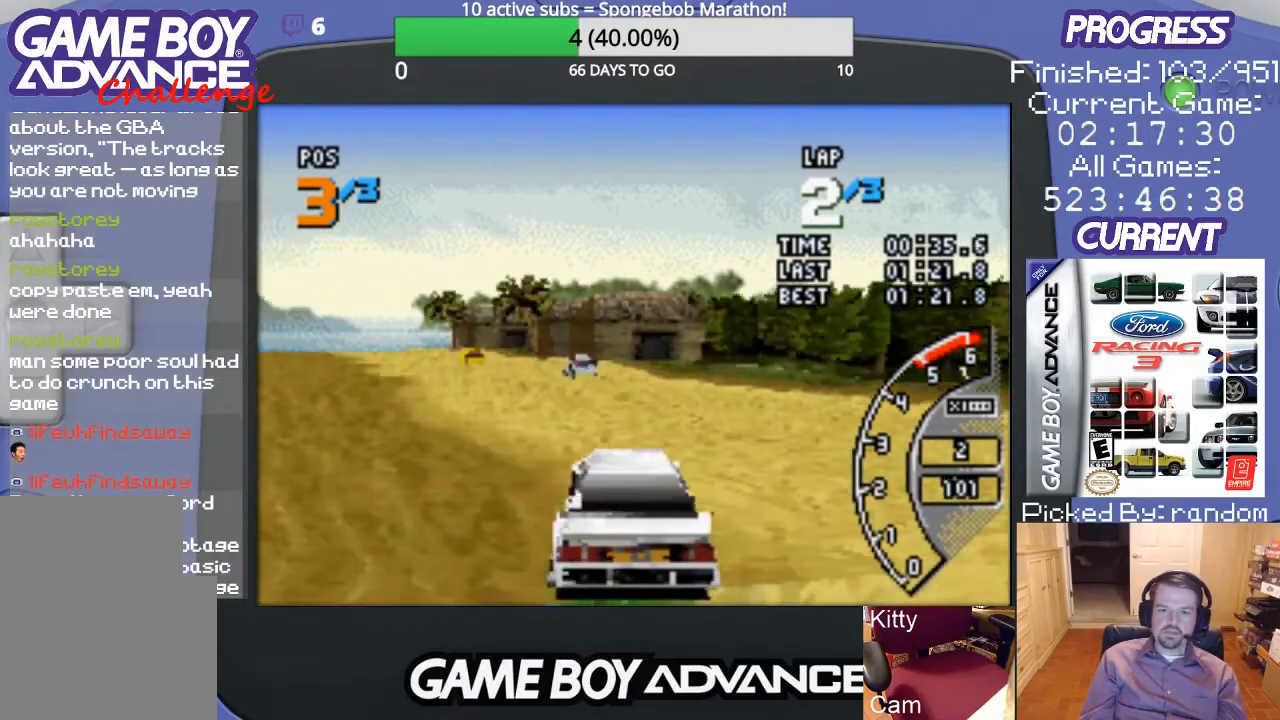
{"buttons": ["A", "DPAD_LEFT"], "events": [[100, "DPAD_LEFT", "up"], [300, "DPAD_LEFT", "down"]]}
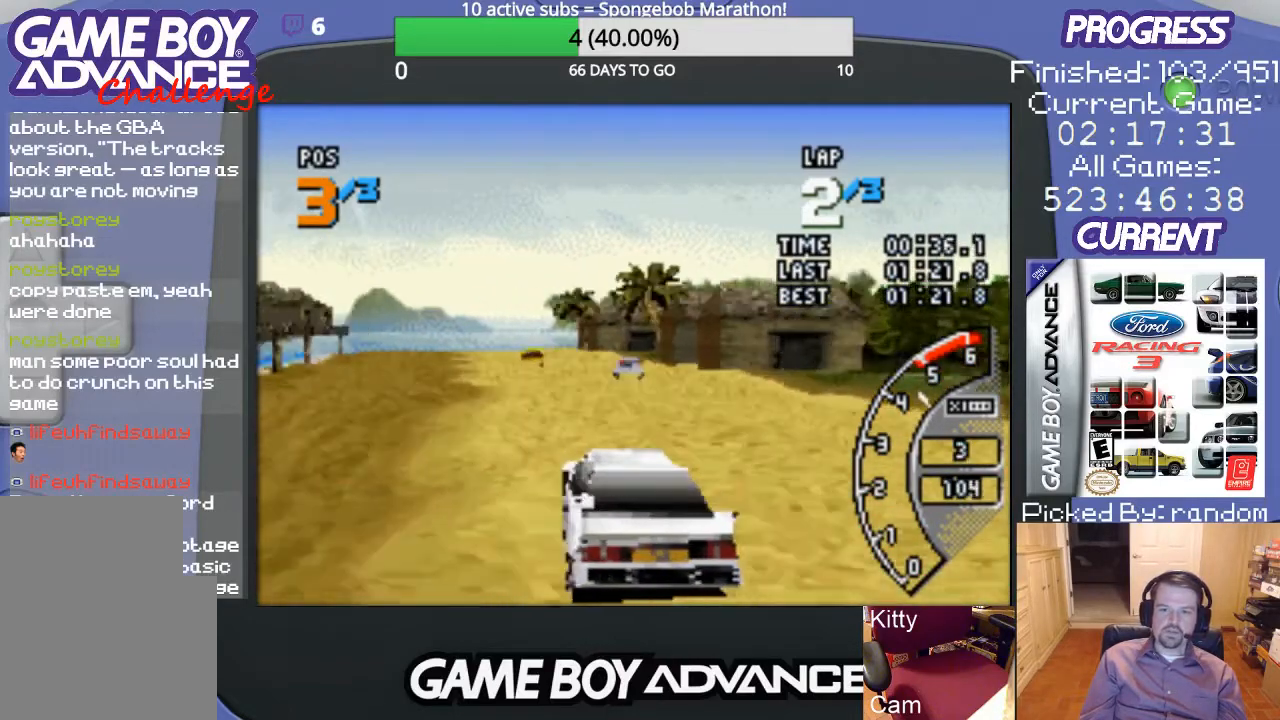
{"buttons": ["A"], "events": [[33, "DPAD_LEFT", "up"]]}
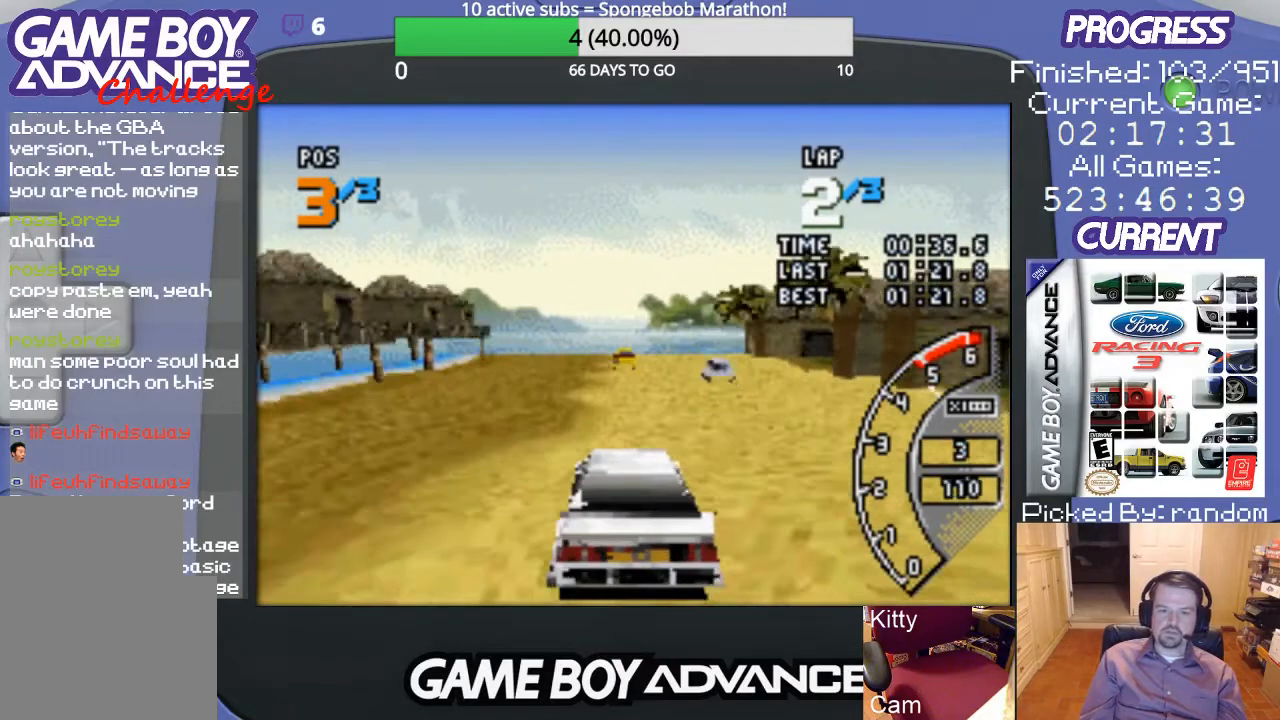
{"buttons": ["A"], "events": [[100, "DPAD_RIGHT", "down"], [300, "DPAD_RIGHT", "up"]]}
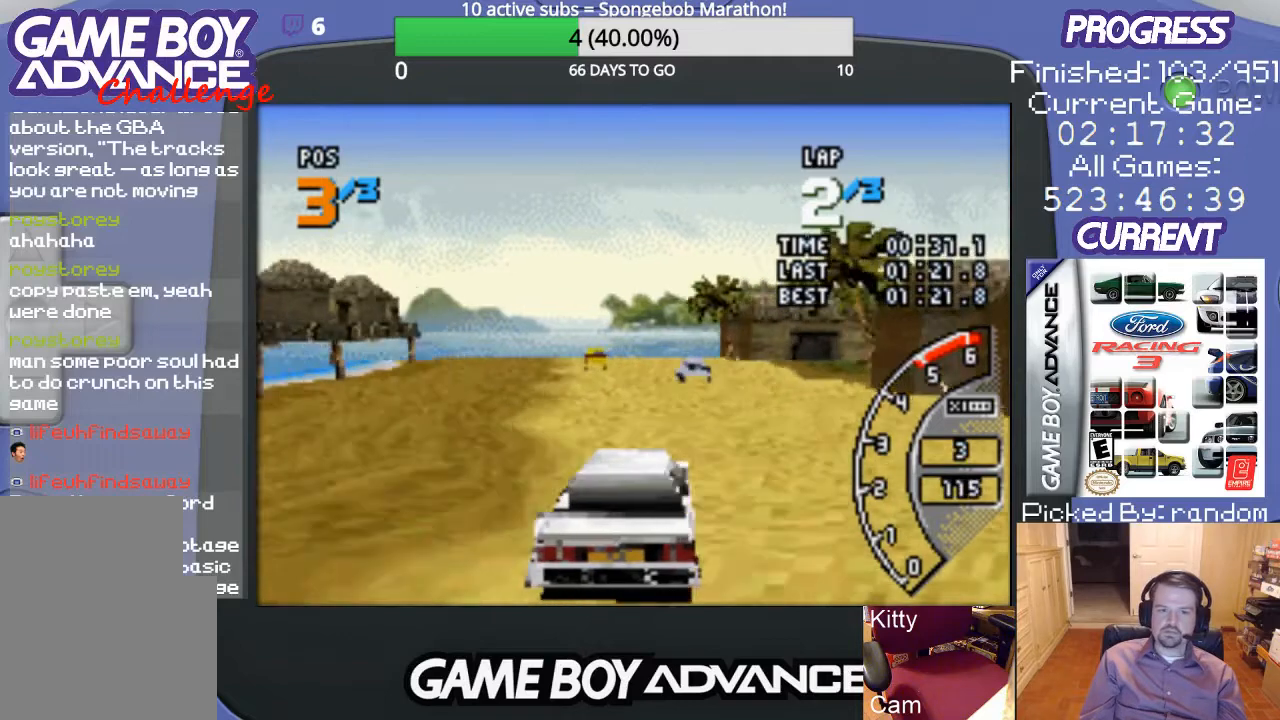
{"buttons": ["A", "DPAD_LEFT"], "events": [[500, "DPAD_LEFT", "down"]]}
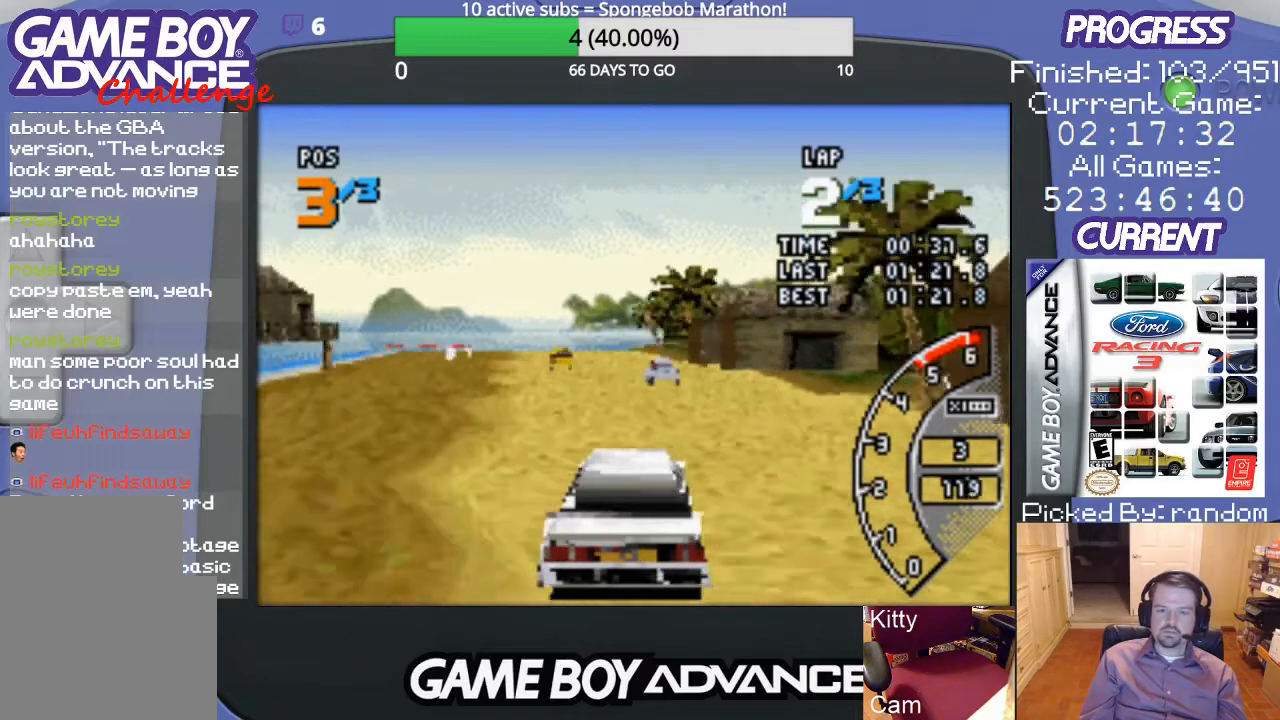
{"buttons": ["A"], "events": [[100, "DPAD_LEFT", "up"]]}
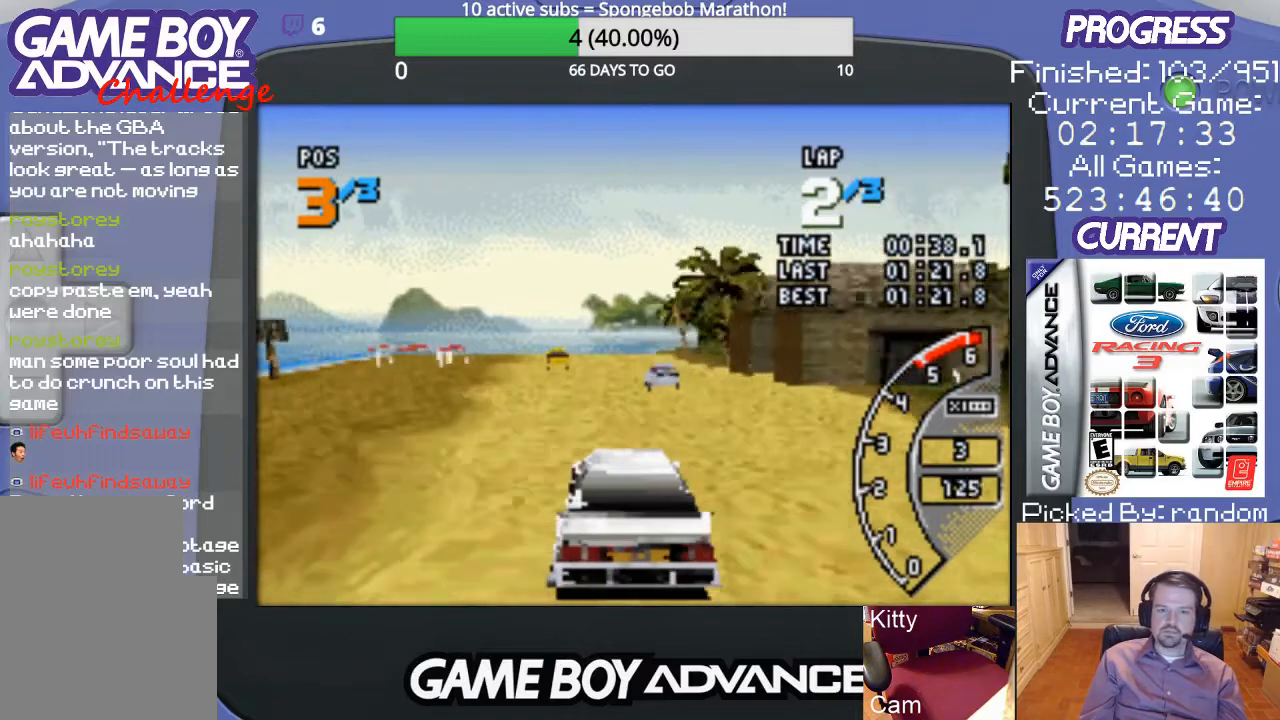
{"buttons": ["A"], "events": [[200, "DPAD_LEFT", "down"], [333, "DPAD_LEFT", "up"]]}
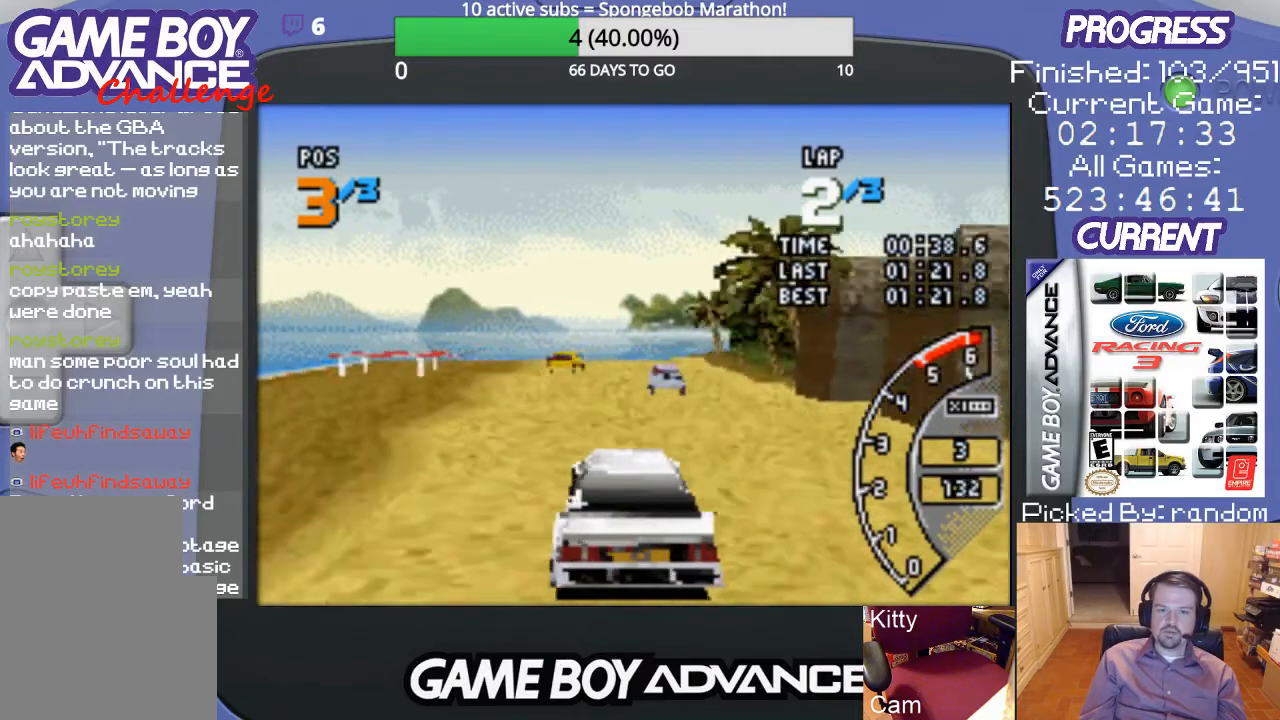
{"buttons": ["A"], "events": []}
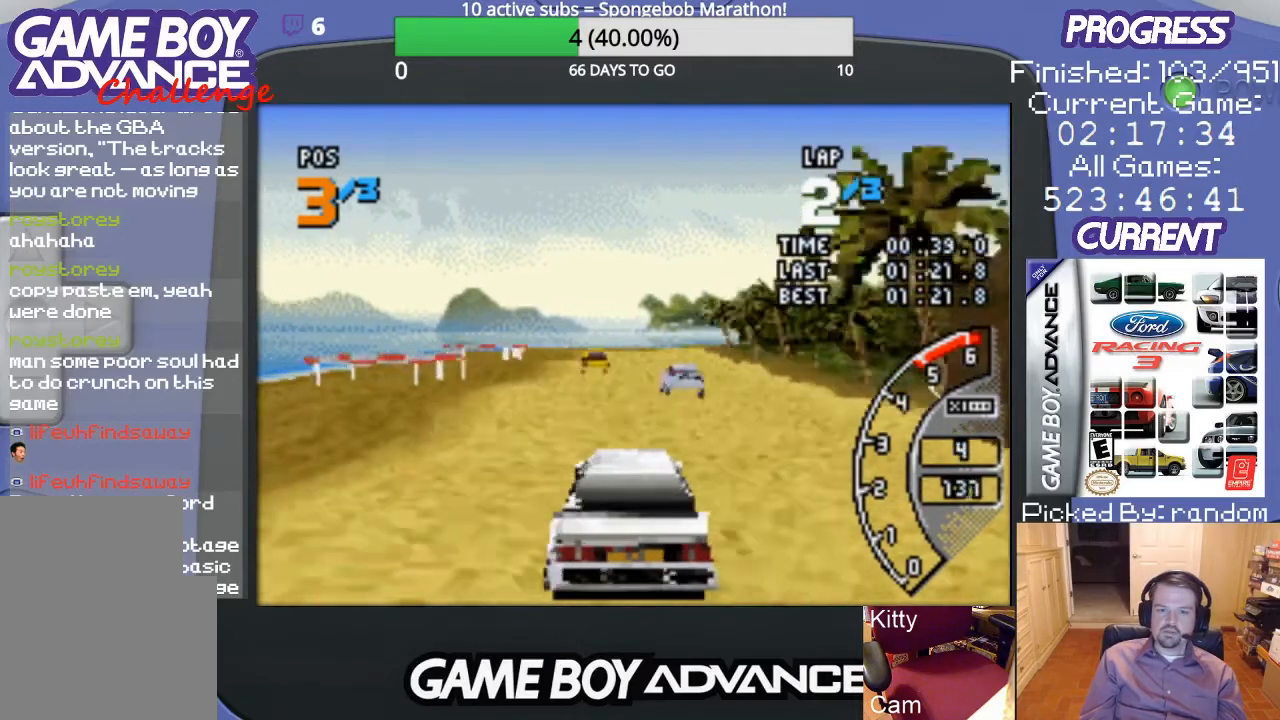
{"buttons": ["A"], "events": []}
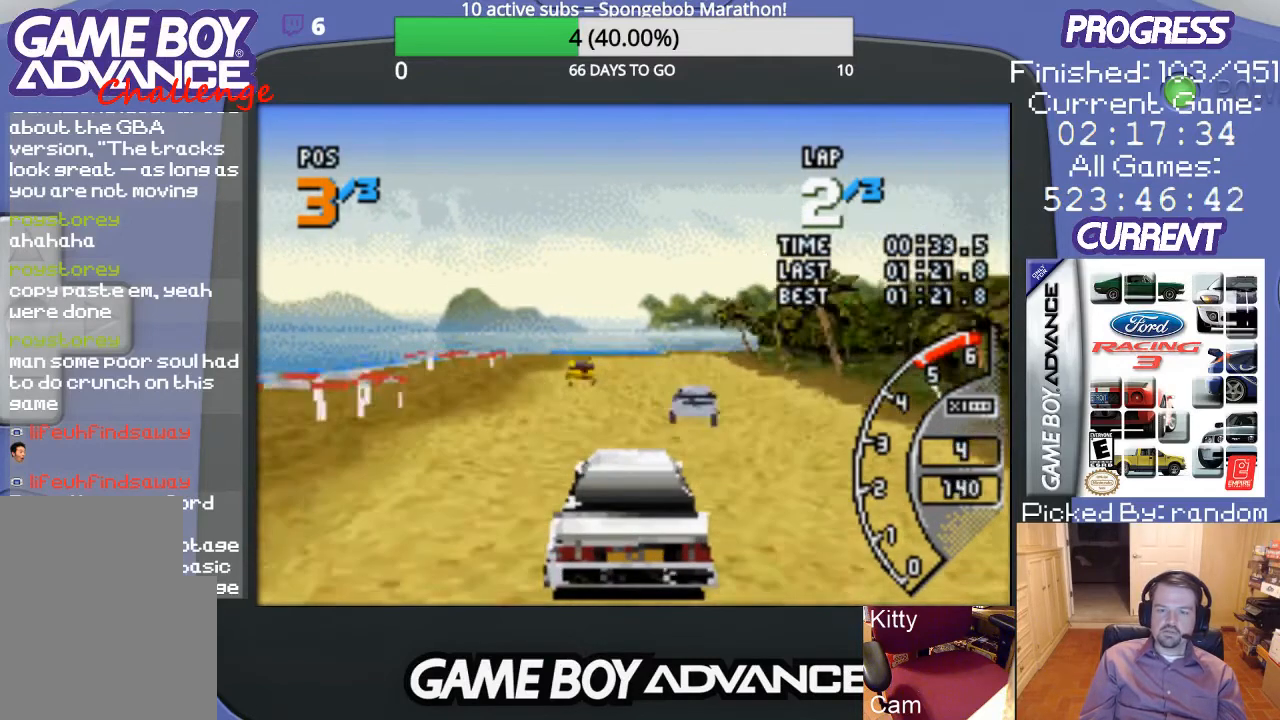
{"buttons": ["A"], "events": []}
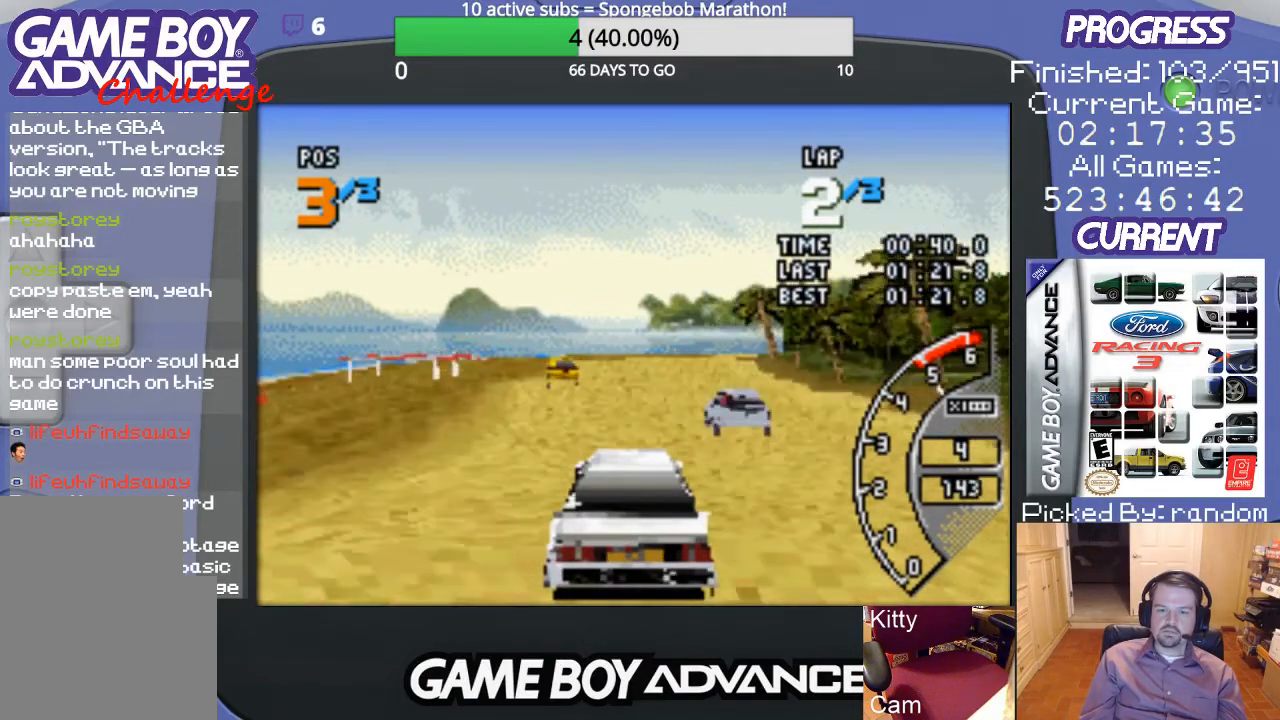
{"buttons": ["A"], "events": []}
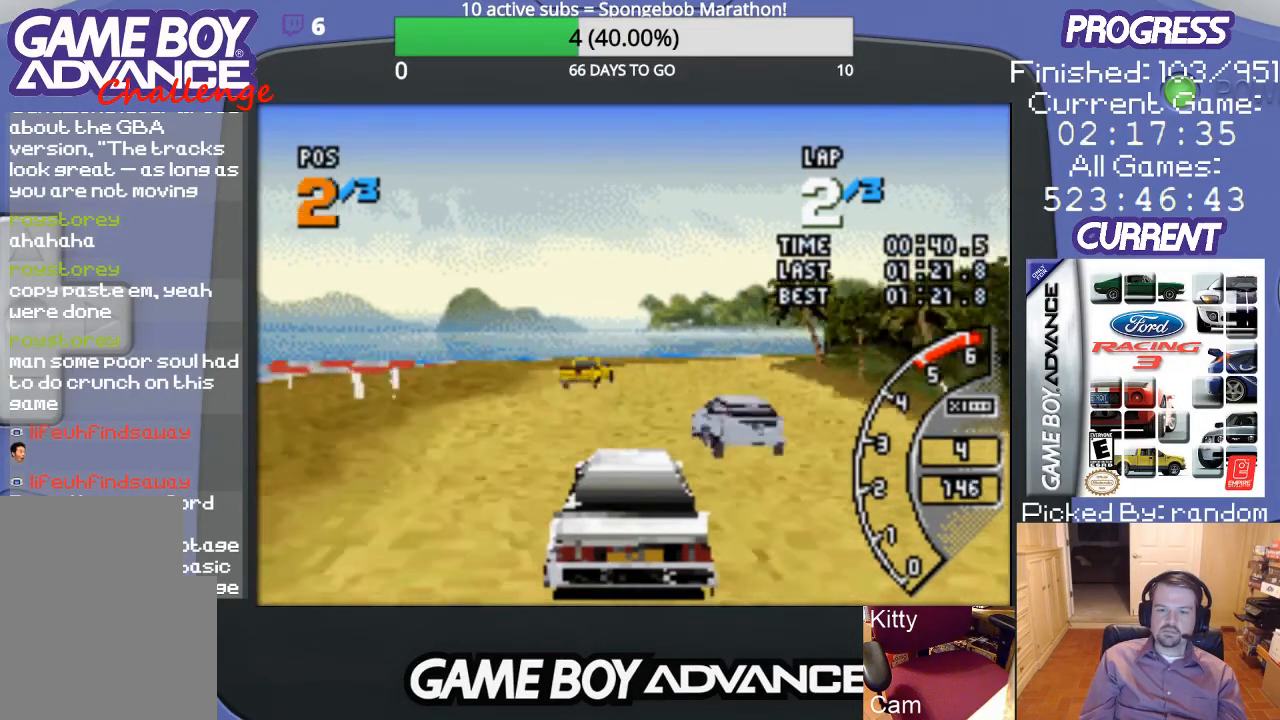
{"buttons": ["A", "DPAD_RIGHT"], "events": [[67, "DPAD_RIGHT", "down"], [267, "DPAD_RIGHT", "up"], [433, "DPAD_RIGHT", "down"]]}
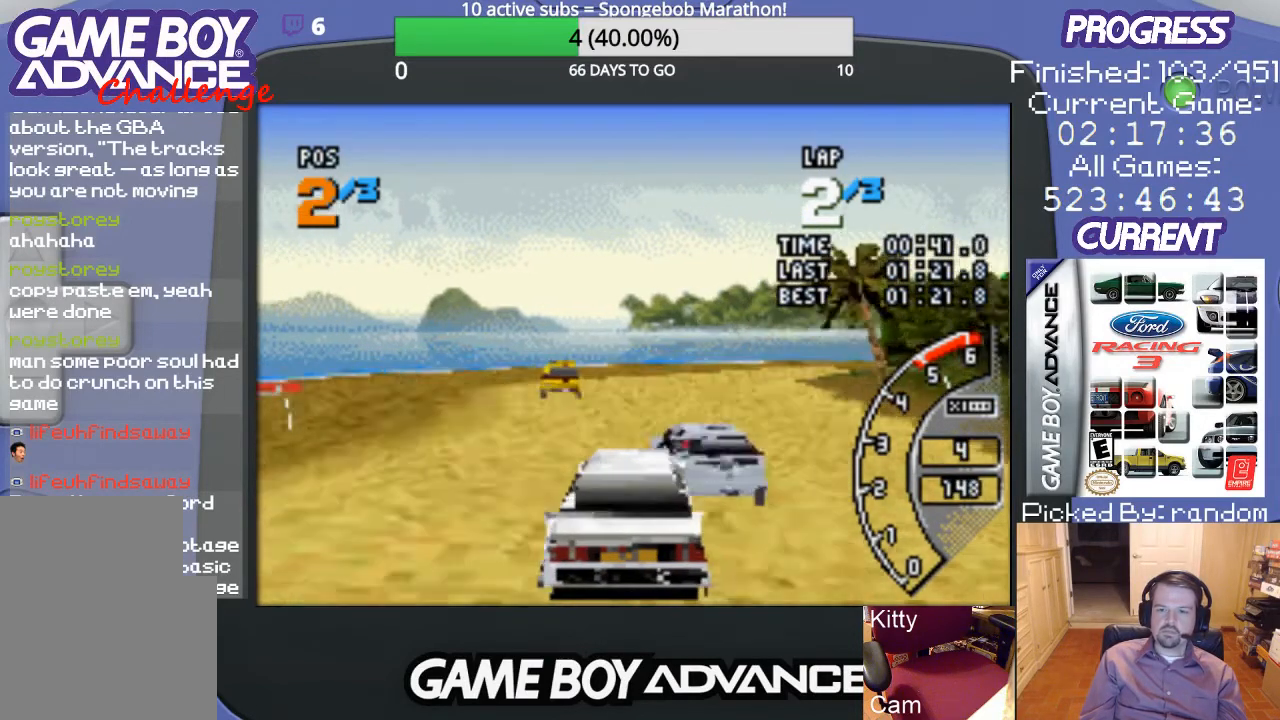
{"buttons": ["DPAD_RIGHT"], "events": [[233, "A", "up"]]}
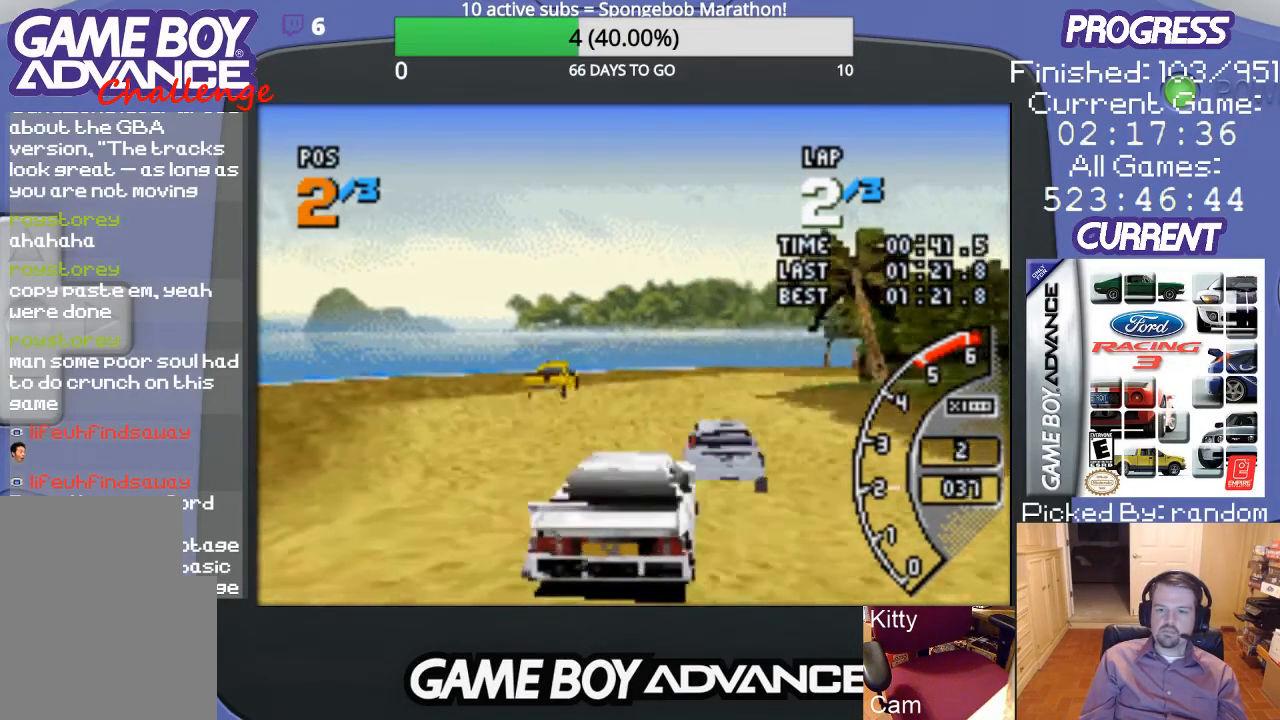
{"buttons": ["A", "DPAD_LEFT"], "events": [[167, "B", "down"], [233, "DPAD_RIGHT", "up"], [333, "B", "up"], [367, "DPAD_LEFT", "down"], [467, "A", "down"]]}
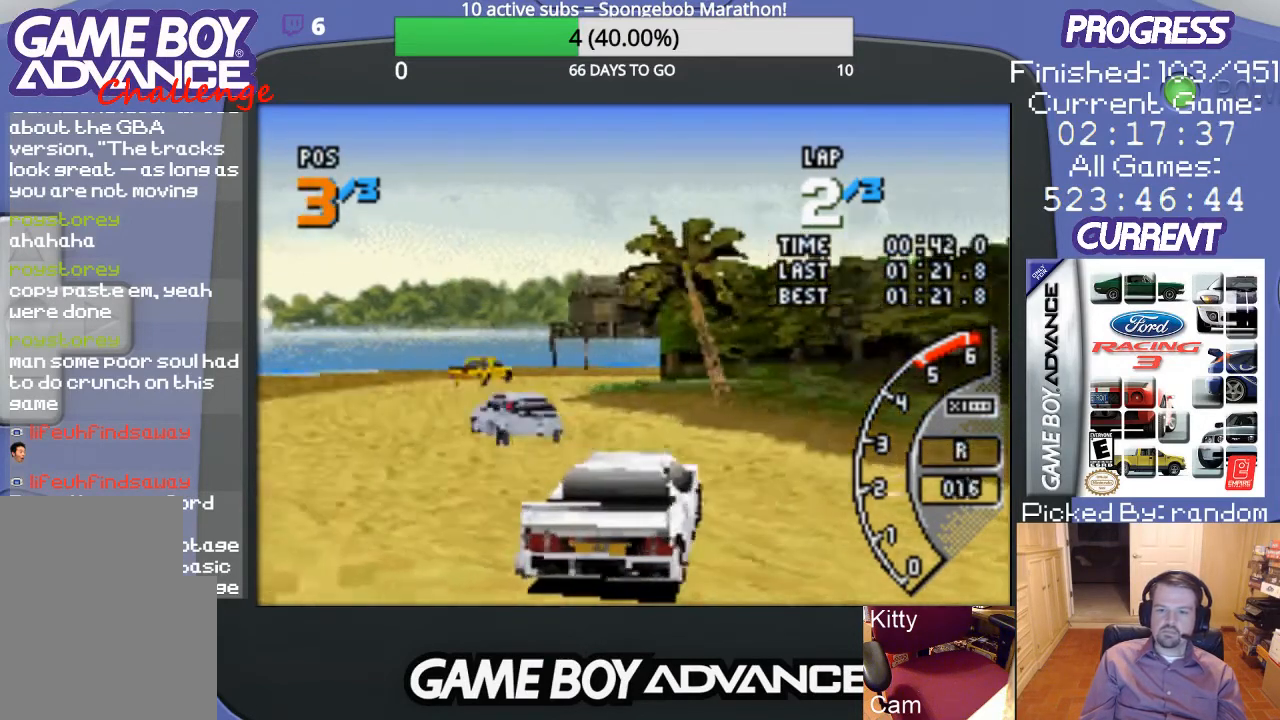
{"buttons": ["A"], "events": [[400, "DPAD_LEFT", "up"]]}
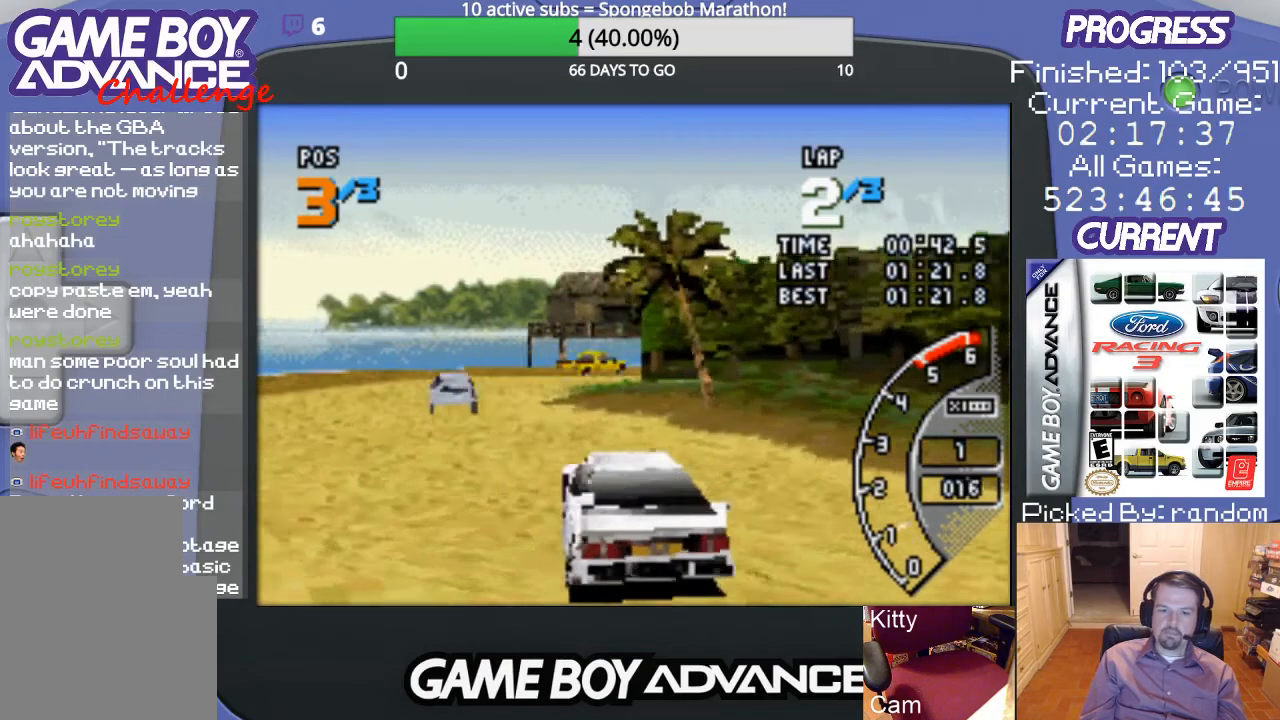
{"buttons": ["A"], "events": []}
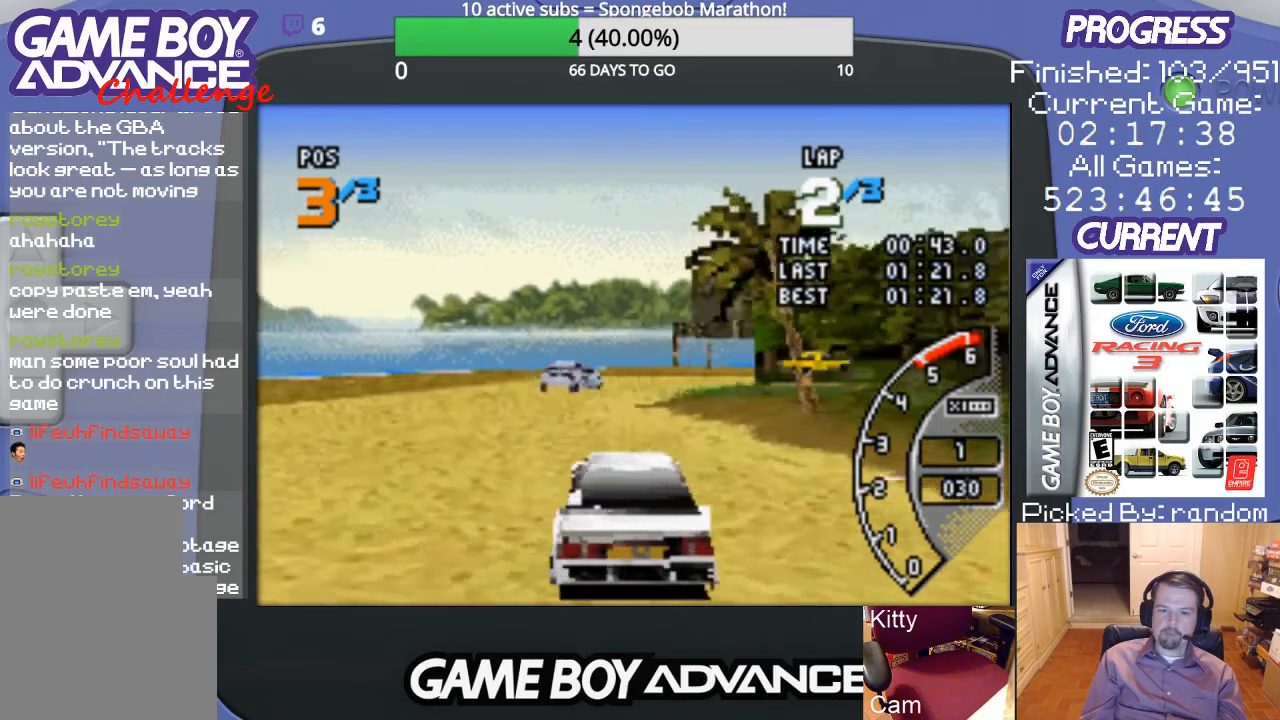
{"buttons": ["A"], "events": []}
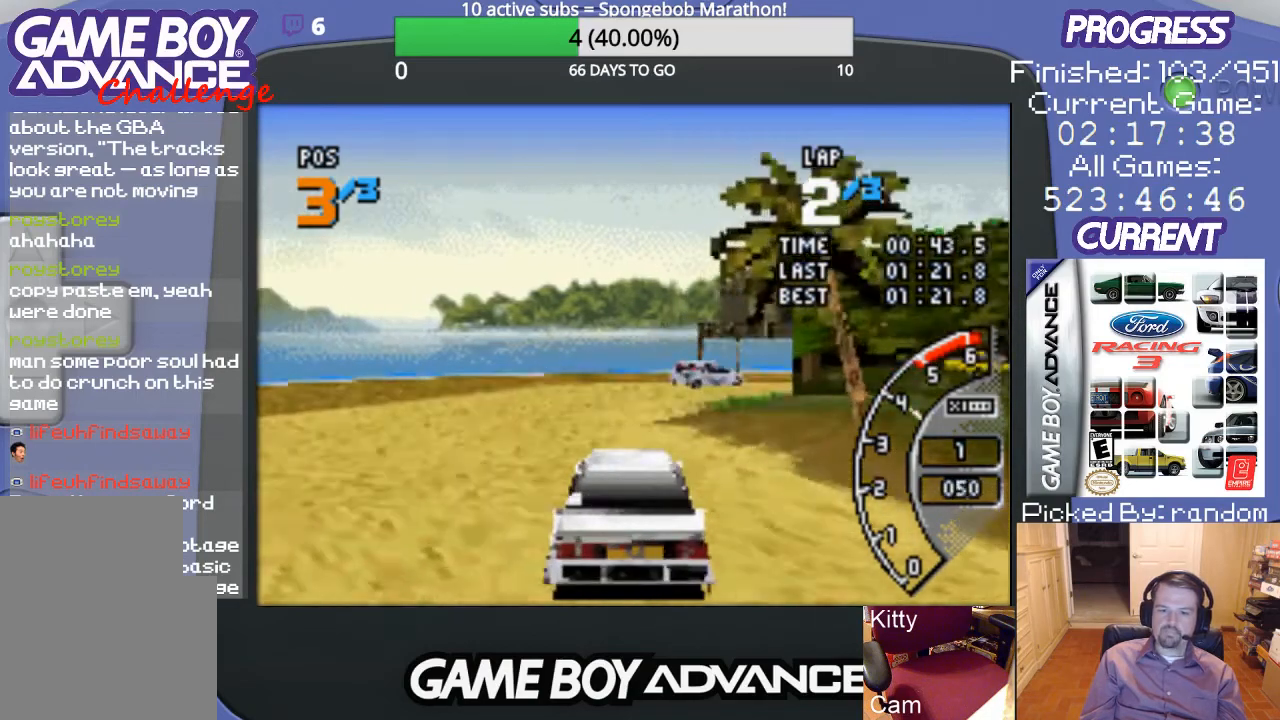
{"buttons": ["A", "DPAD_RIGHT"], "events": [[133, "DPAD_RIGHT", "down"]]}
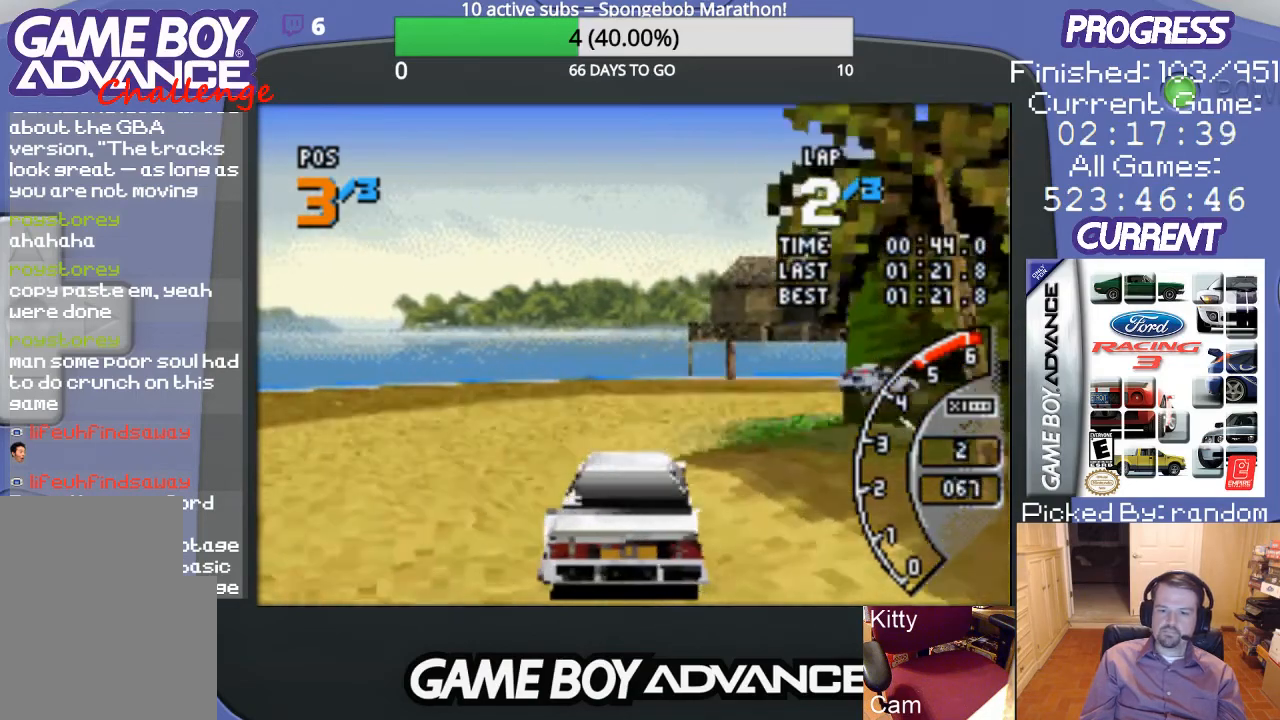
{"buttons": ["DPAD_RIGHT"], "events": [[133, "A", "up"], [133, "B", "down"], [367, "B", "up"]]}
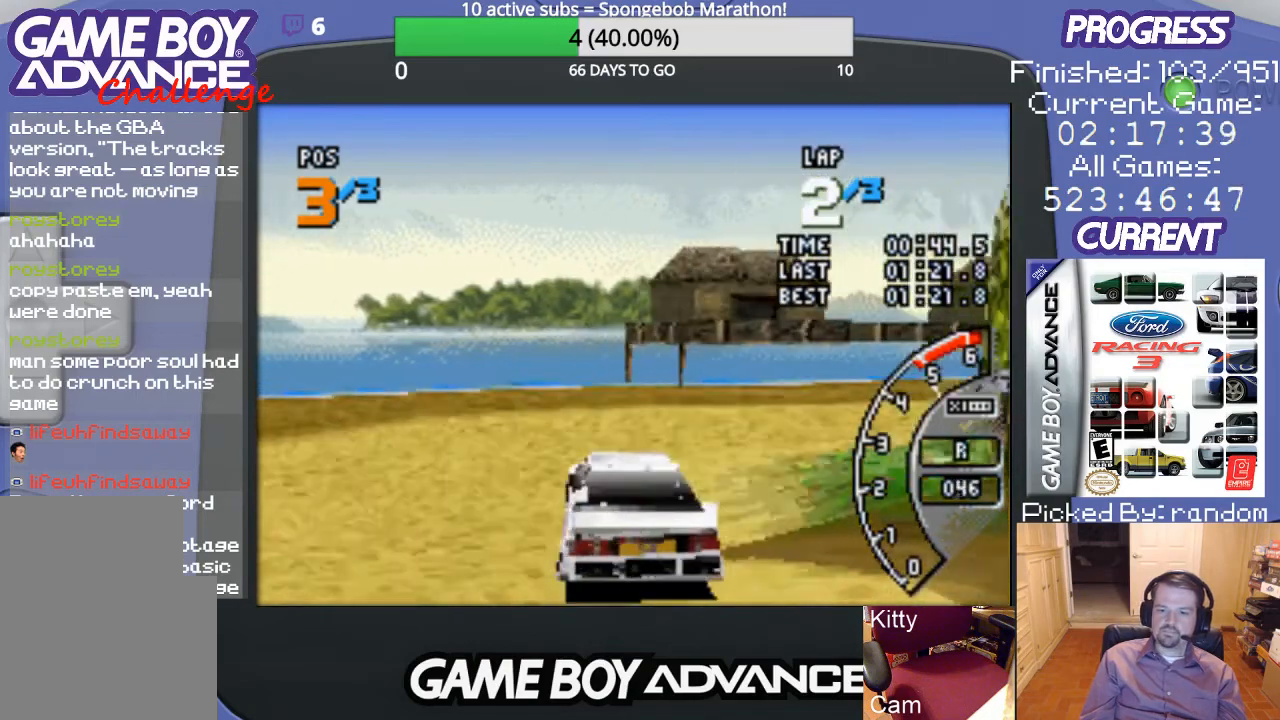
{"buttons": ["DPAD_RIGHT"], "events": [[200, "A", "down"], [367, "A", "up"]]}
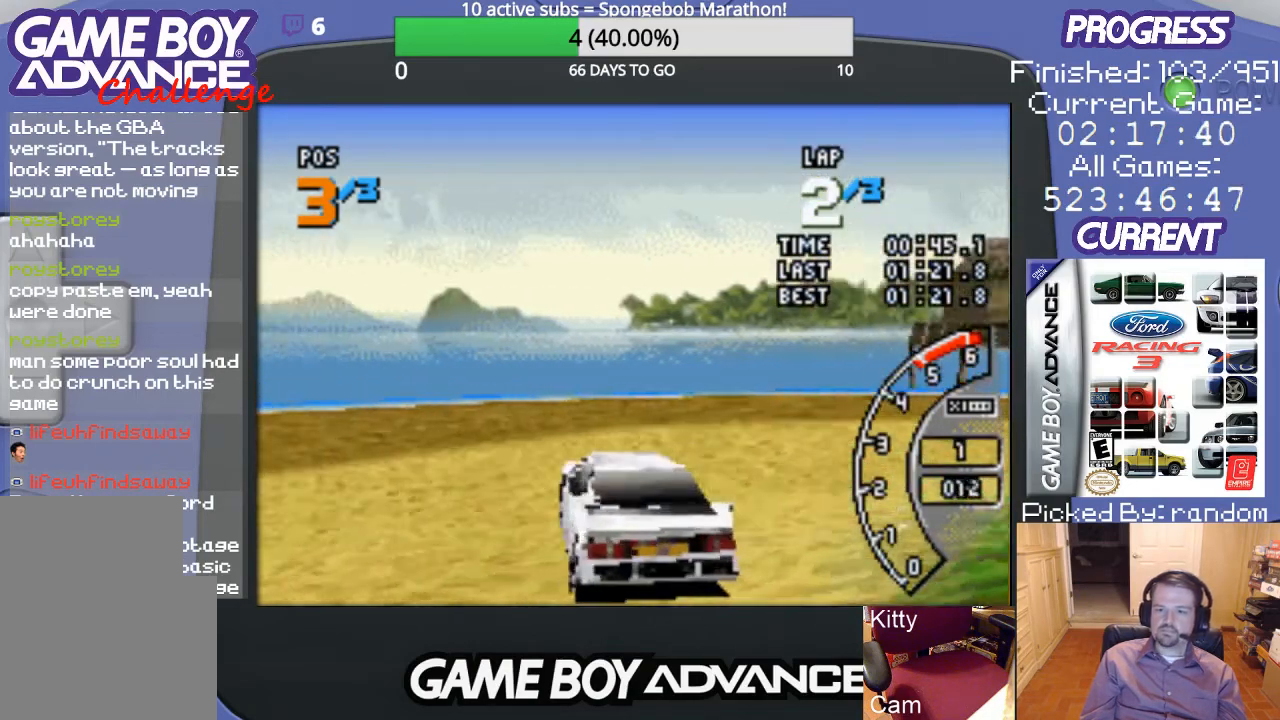
{"buttons": ["A", "DPAD_RIGHT"], "events": [[233, "A", "down"], [300, "A", "up"], [333, "A", "down"]]}
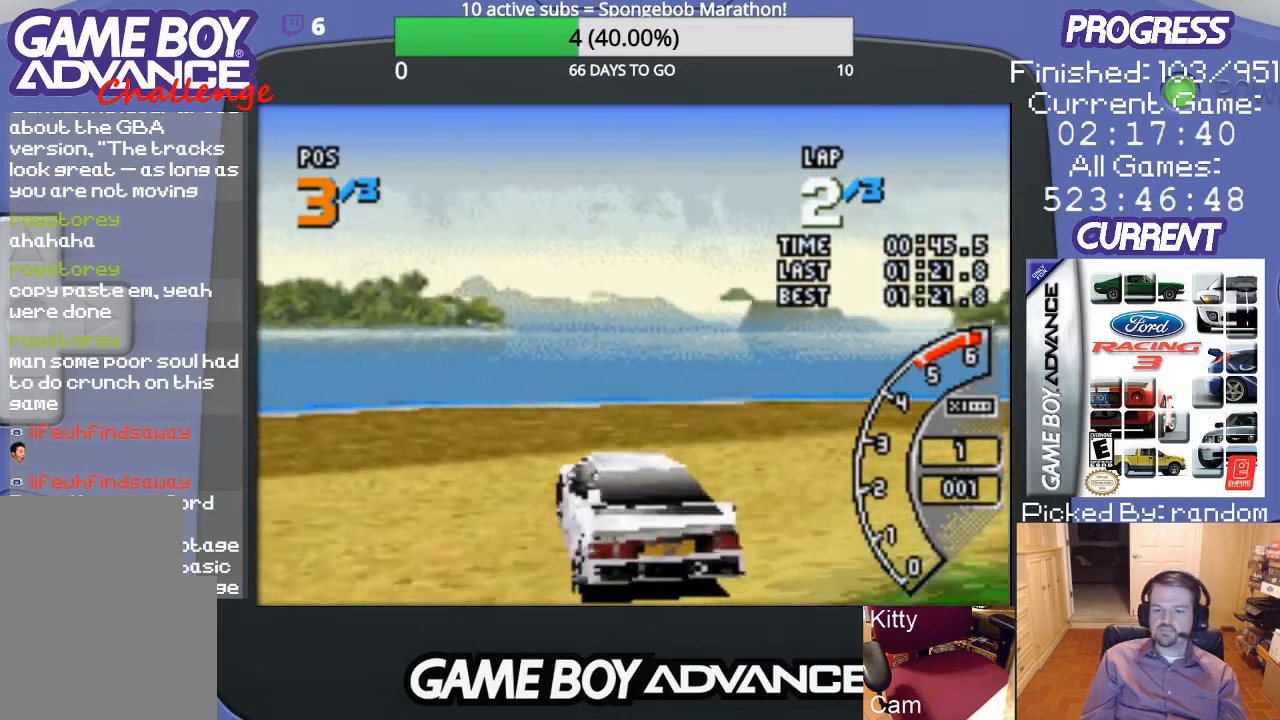
{"buttons": ["A", "DPAD_RIGHT"], "events": []}
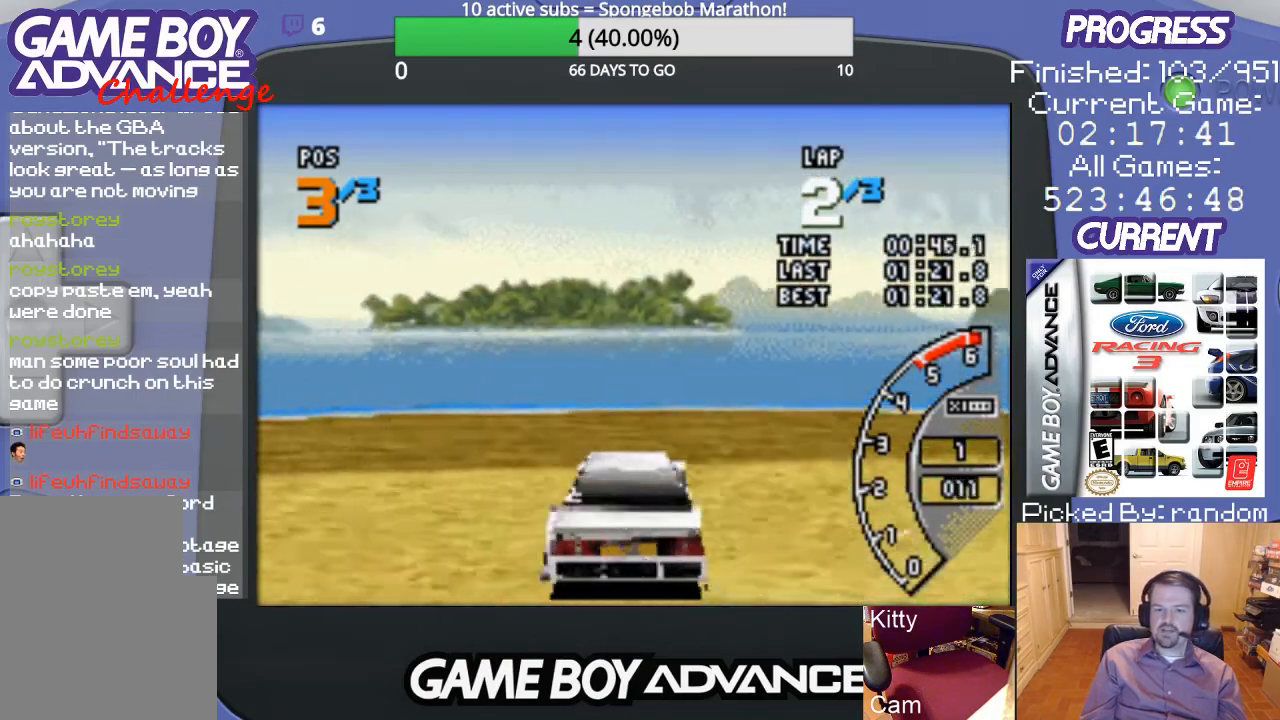
{"buttons": ["A", "DPAD_RIGHT"], "events": []}
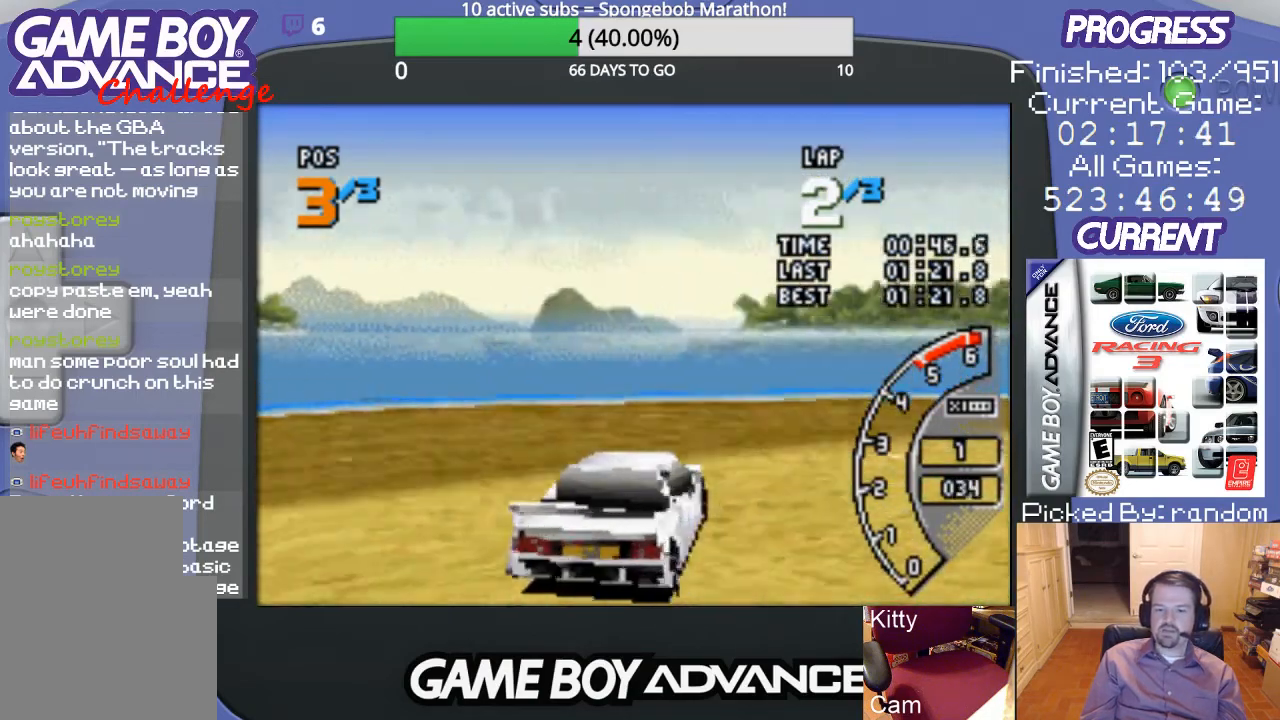
{"buttons": ["A", "DPAD_RIGHT"], "events": []}
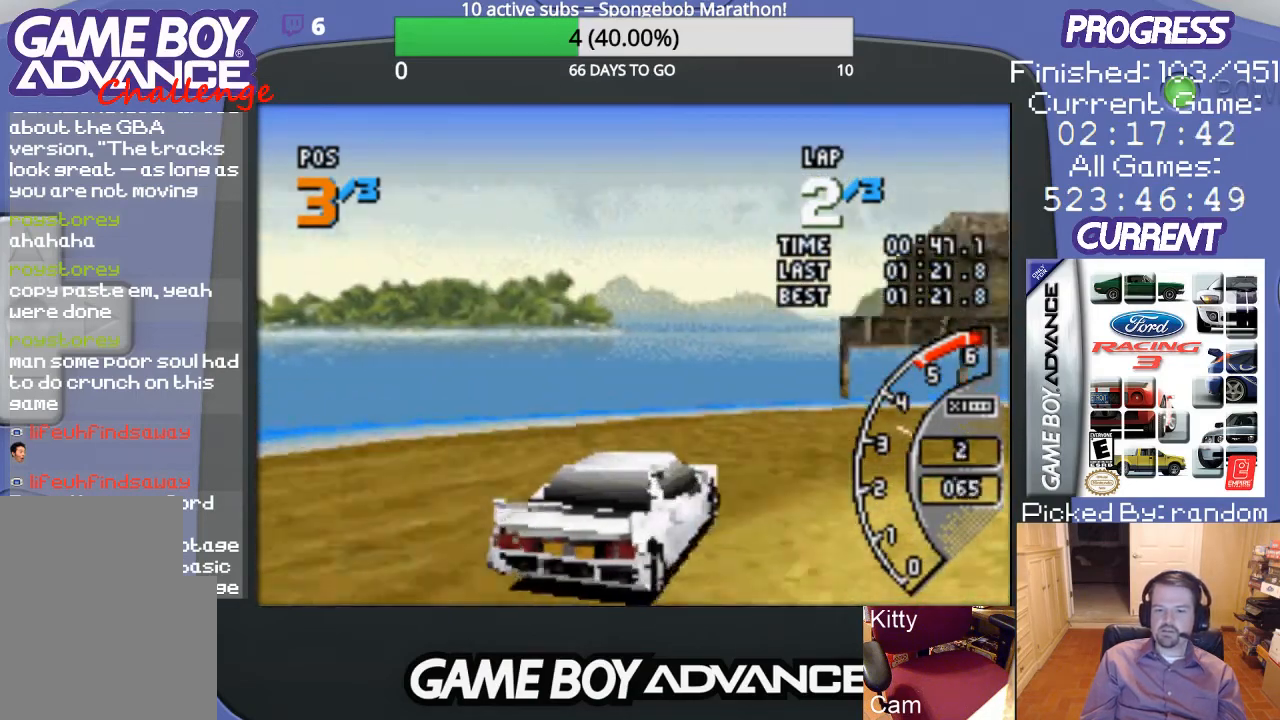
{"buttons": ["A", "DPAD_RIGHT"], "events": []}
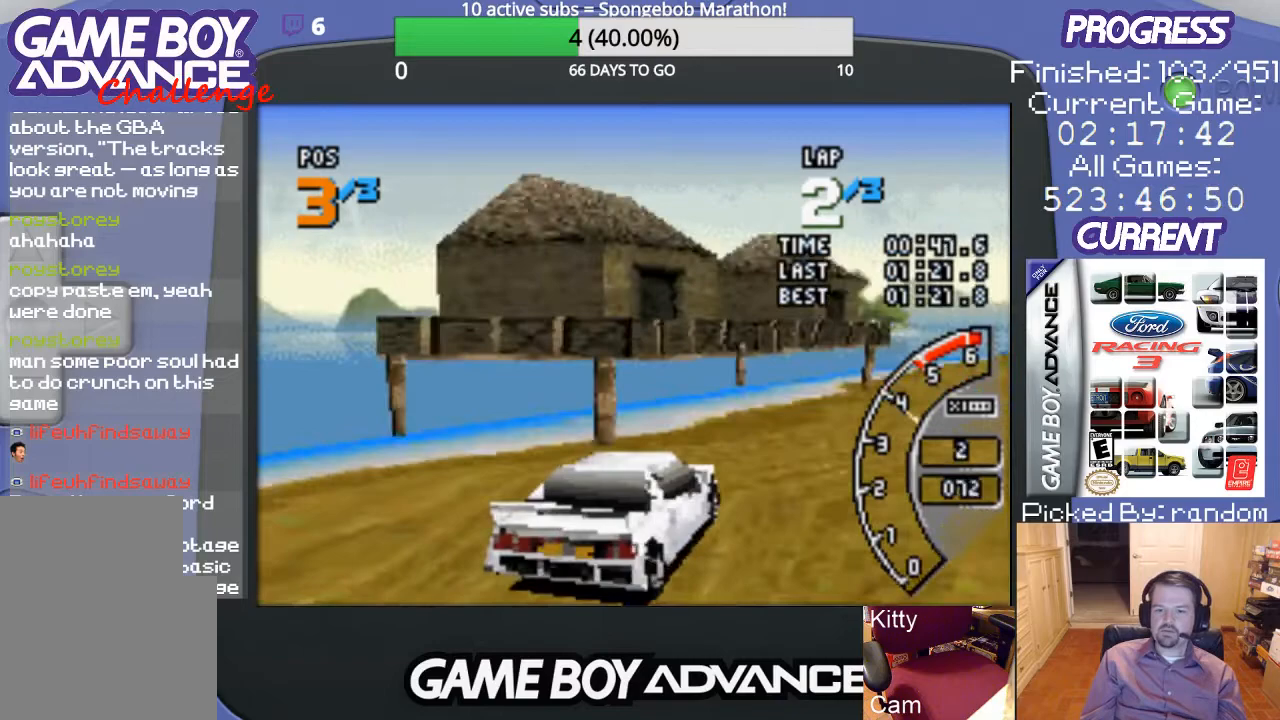
{"buttons": ["A"], "events": [[333, "DPAD_RIGHT", "up"]]}
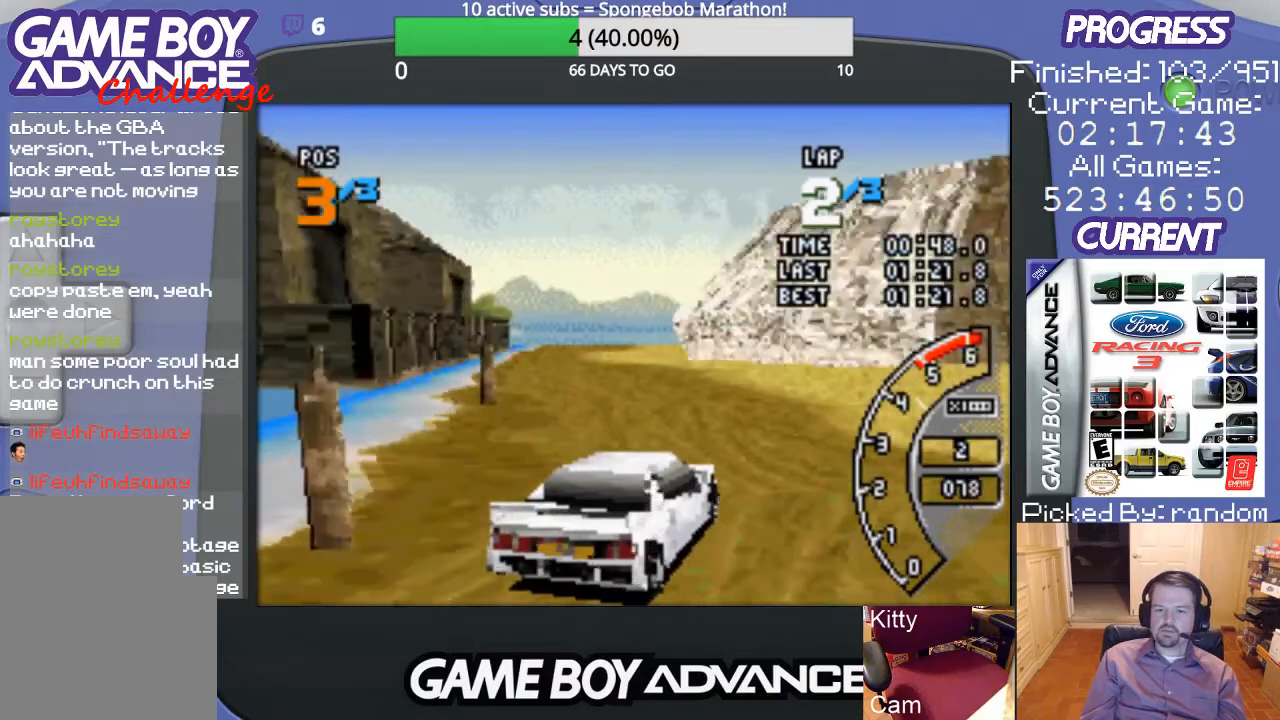
{"buttons": ["A", "DPAD_LEFT"], "events": [[200, "DPAD_LEFT", "down"]]}
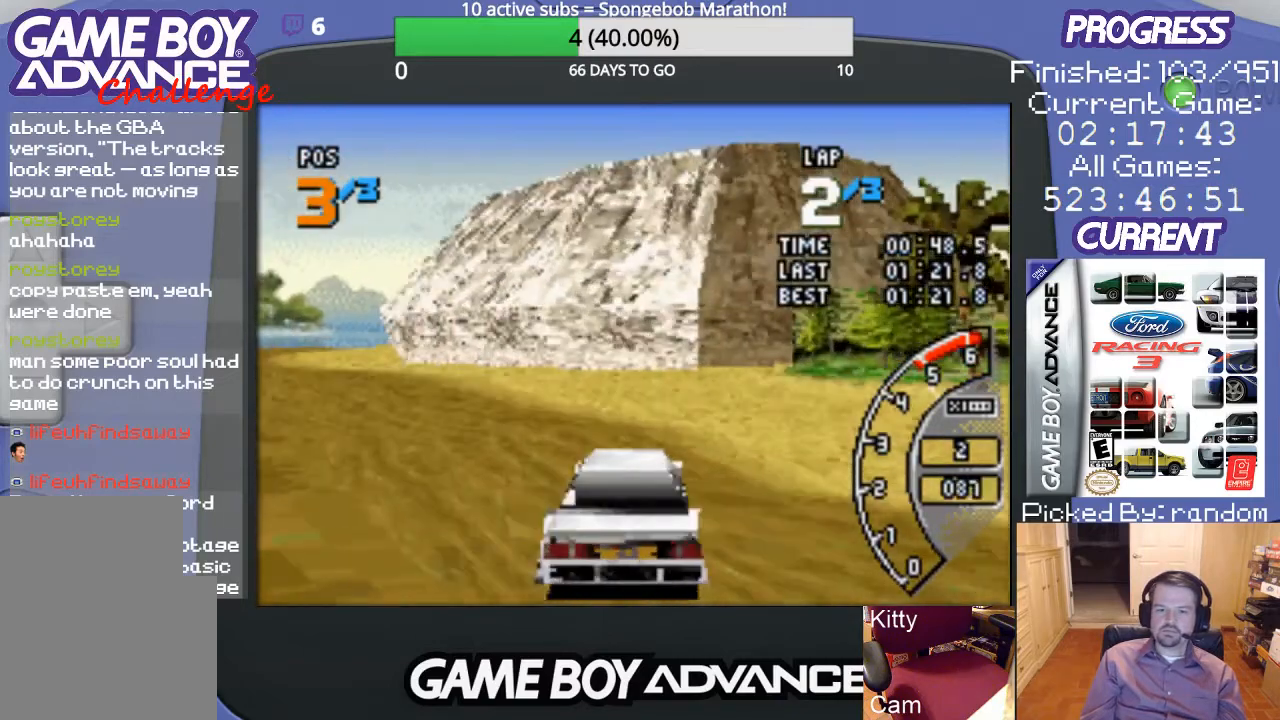
{"buttons": ["A", "DPAD_LEFT"], "events": [[233, "DPAD_LEFT", "up"], [367, "DPAD_LEFT", "down"]]}